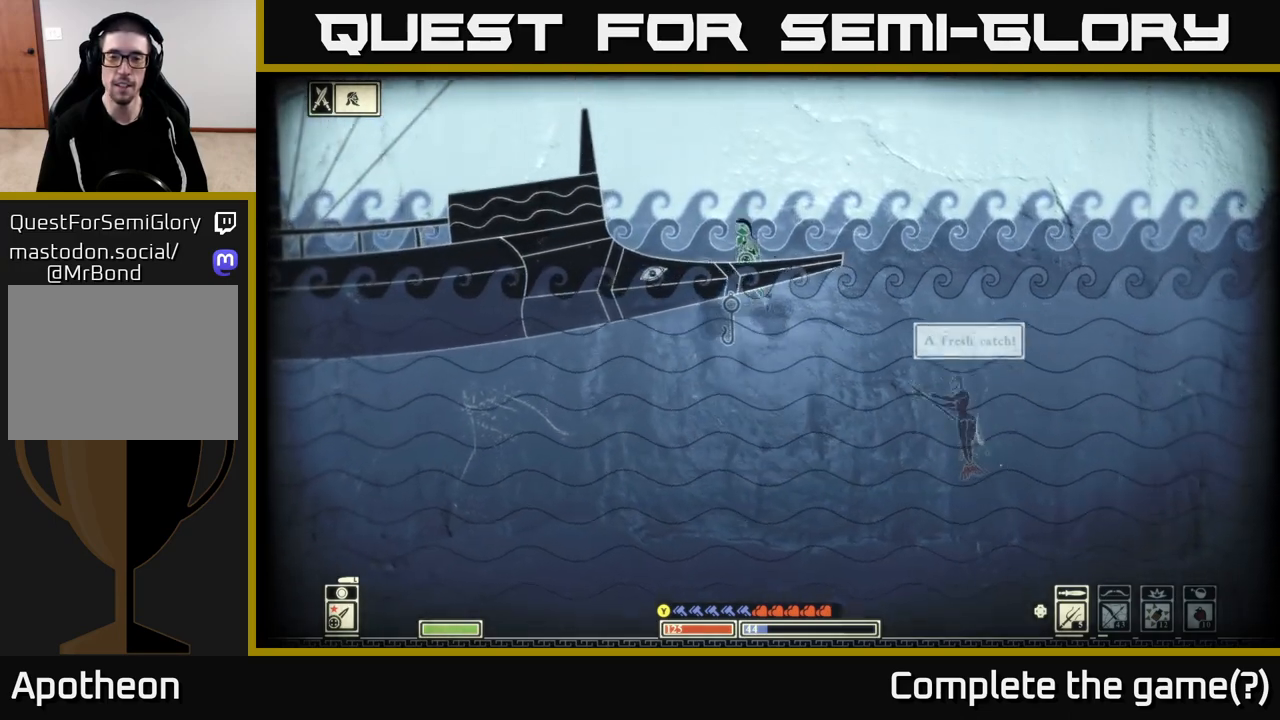
Gameplay with a controller (Xbox layout); each line is a JSON object with the inputs held at the frame after it. "events" lists button and stick changes between this image and that frame as [ms after this image, input, new state], when the widget could be followed in between.
{"buttons": [], "left_stick": "center", "right_stick": "down-right", "events": [[150, "A", "up"], [433, "right_stick", "down-right"], [483, "left_stick", "center"]]}
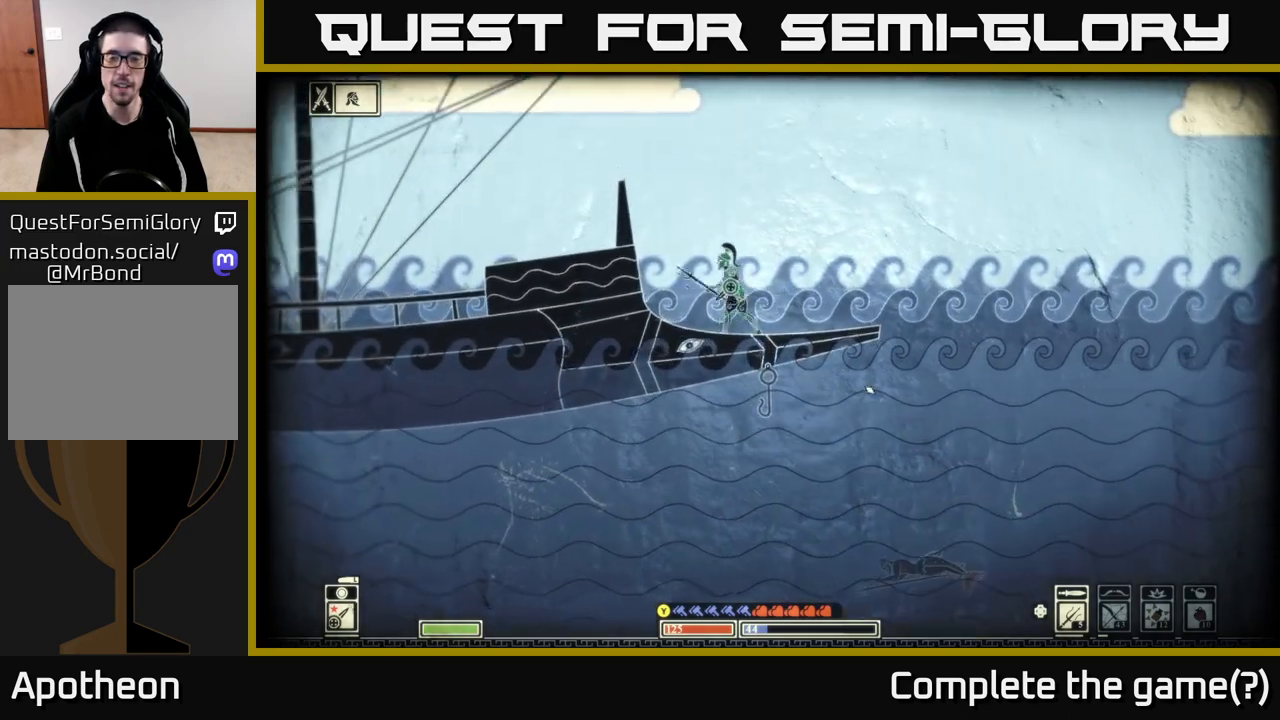
{"buttons": [], "left_stick": "left", "right_stick": "down-right", "events": [[100, "left_stick", "right"], [200, "left_stick", "center"], [467, "left_stick", "left"]]}
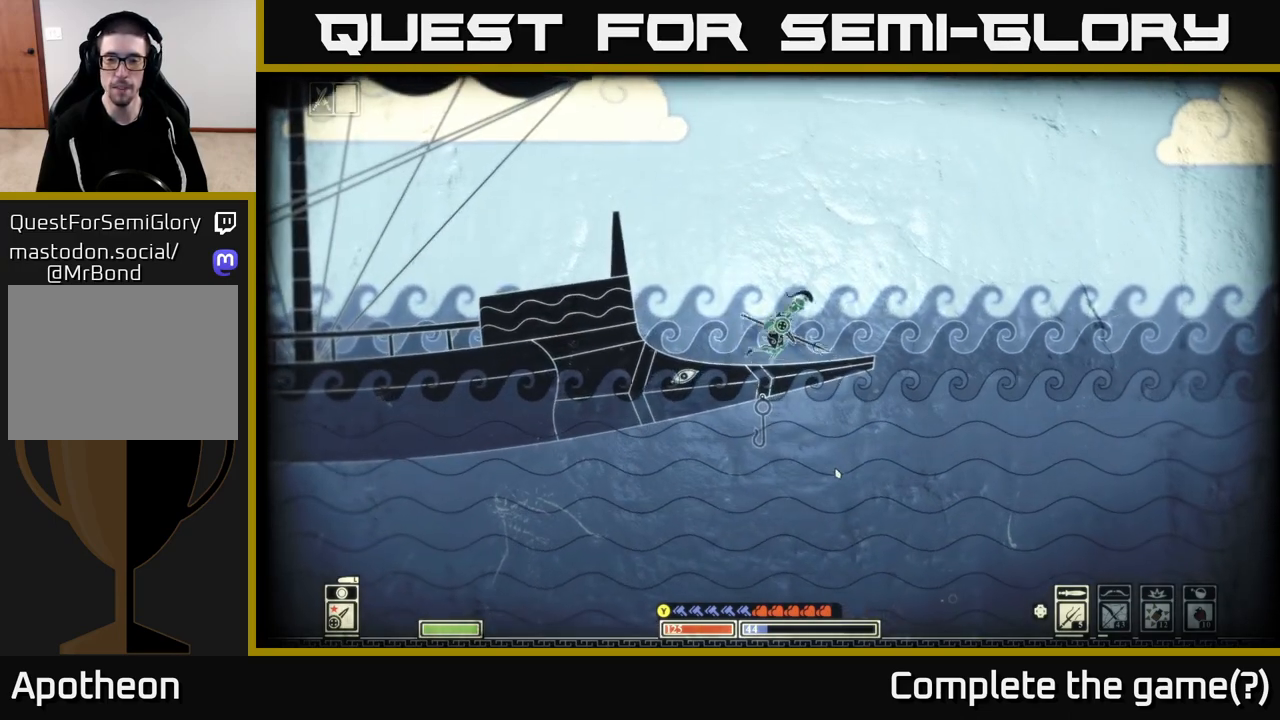
{"buttons": [], "left_stick": "center", "right_stick": "down-right", "events": [[133, "left_stick", "center"]]}
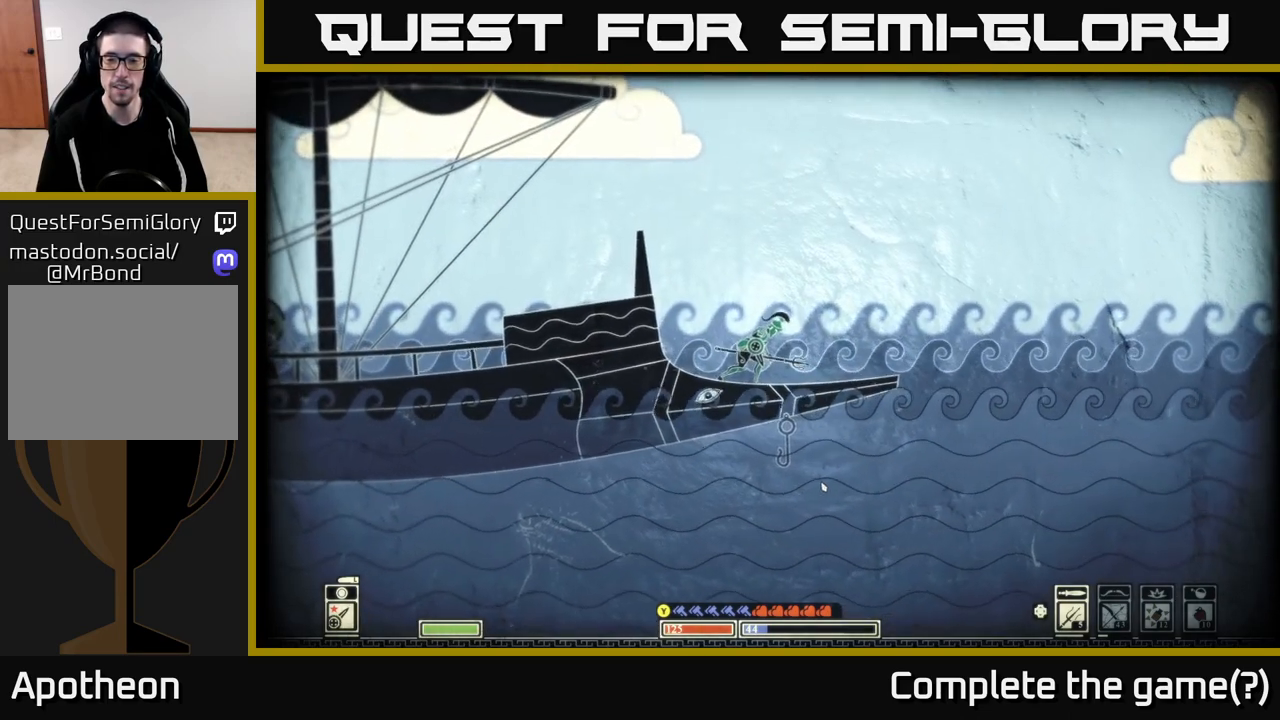
{"buttons": [], "left_stick": "center", "right_stick": "down-right", "events": []}
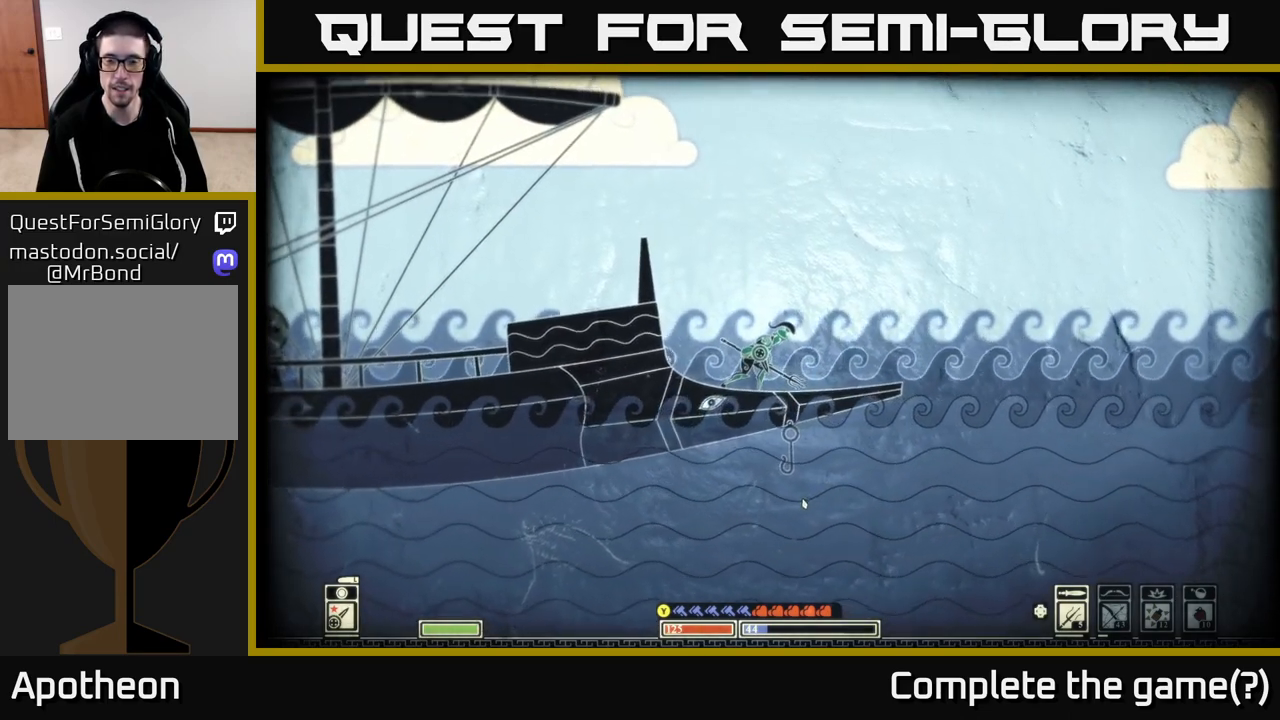
{"buttons": [], "left_stick": "center", "right_stick": "center", "events": [[83, "SELECT", "down"], [217, "SELECT", "up"], [383, "right_stick", "center"]]}
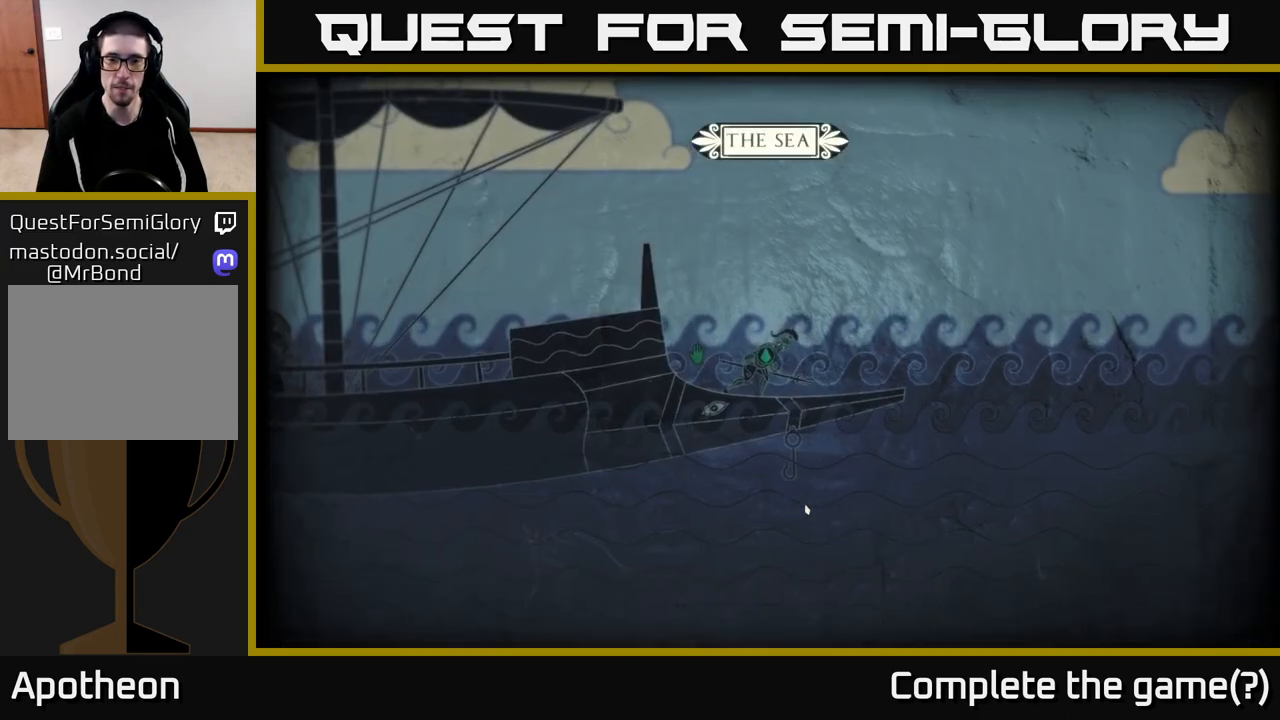
{"buttons": [], "left_stick": "center", "right_stick": "center", "events": []}
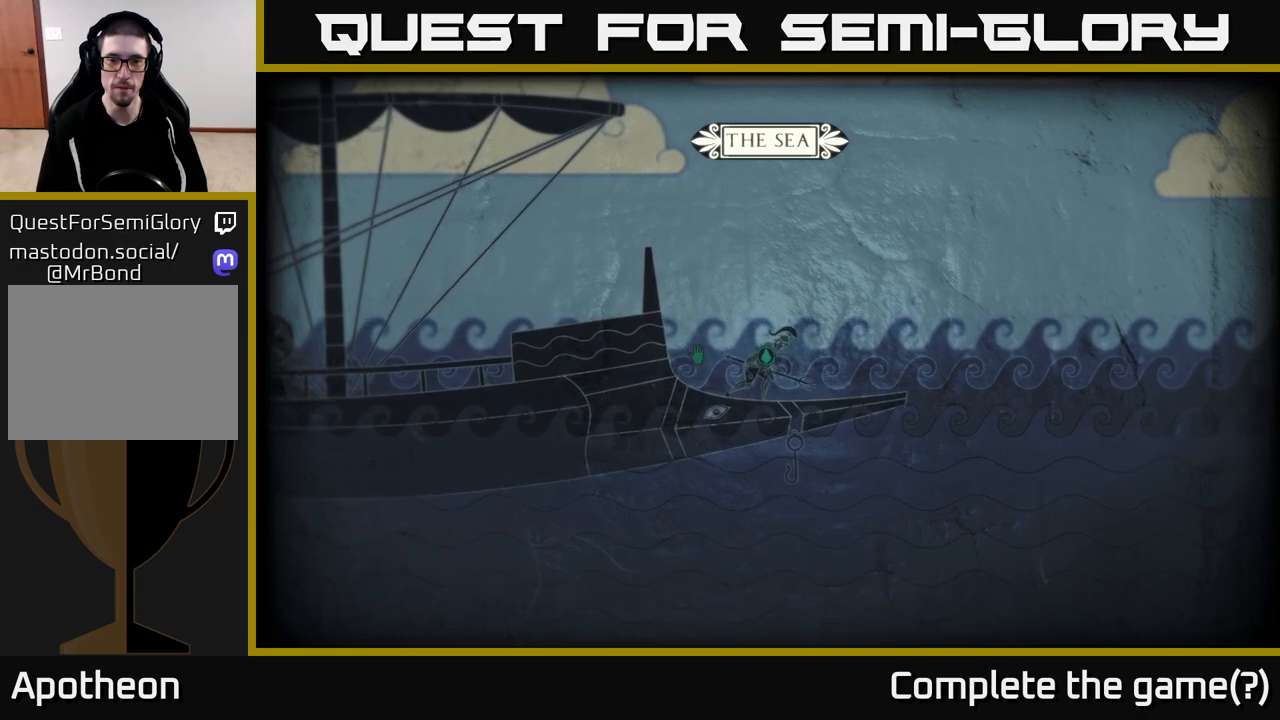
{"buttons": [], "left_stick": "center", "right_stick": "center", "events": [[283, "SELECT", "down"], [400, "SELECT", "up"]]}
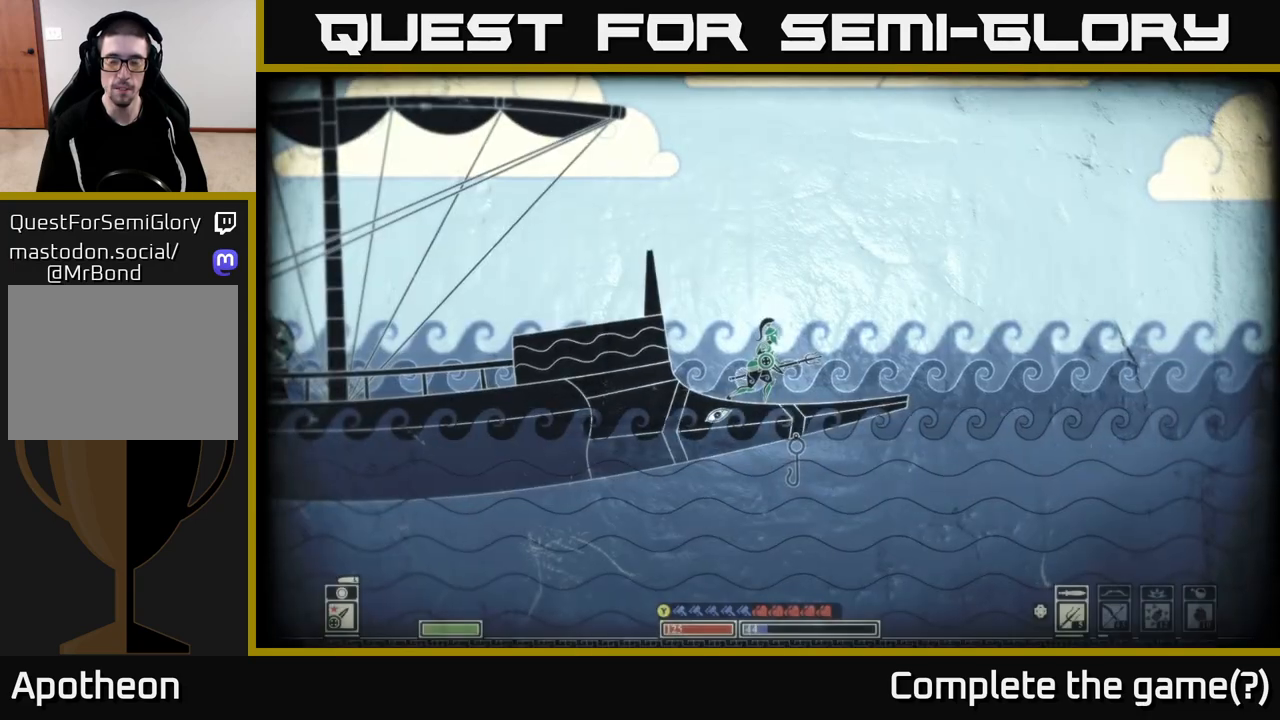
{"buttons": ["A"], "left_stick": "up-left", "right_stick": "center", "events": [[117, "left_stick", "left"], [283, "A", "down"], [283, "left_stick", "up-left"]]}
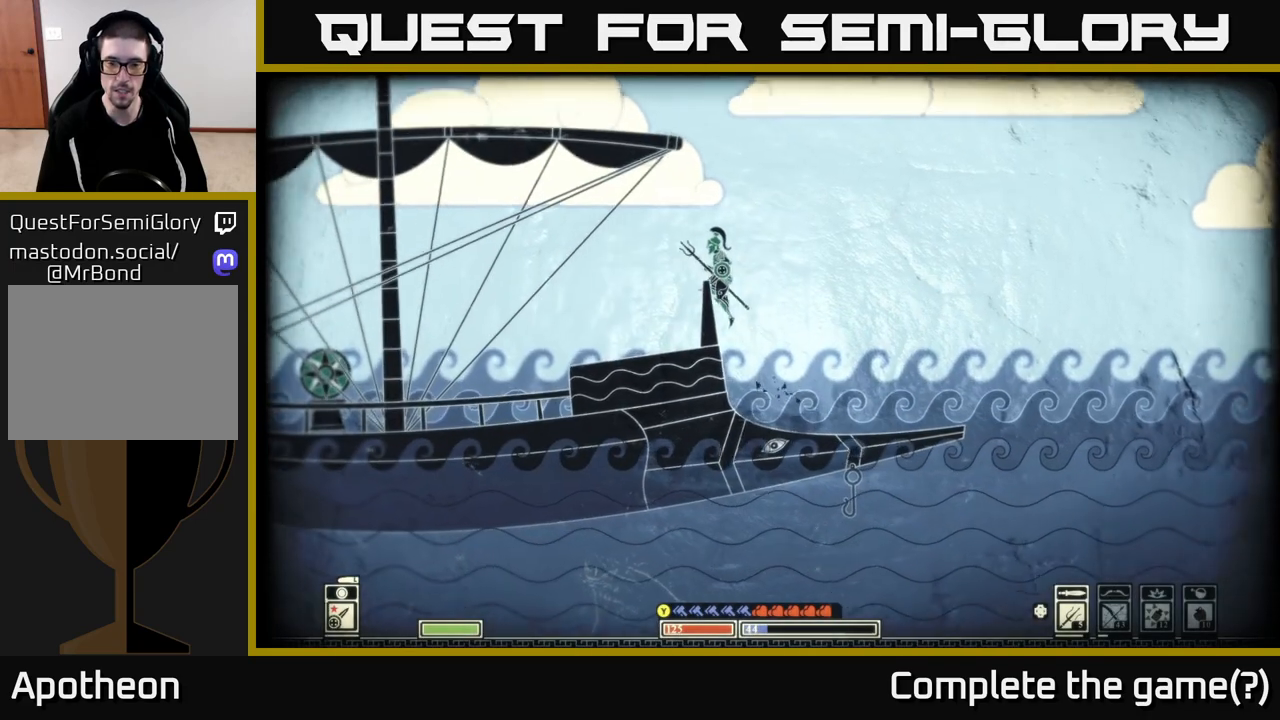
{"buttons": [], "left_stick": "left", "right_stick": "center", "events": [[183, "A", "up"], [233, "left_stick", "left"]]}
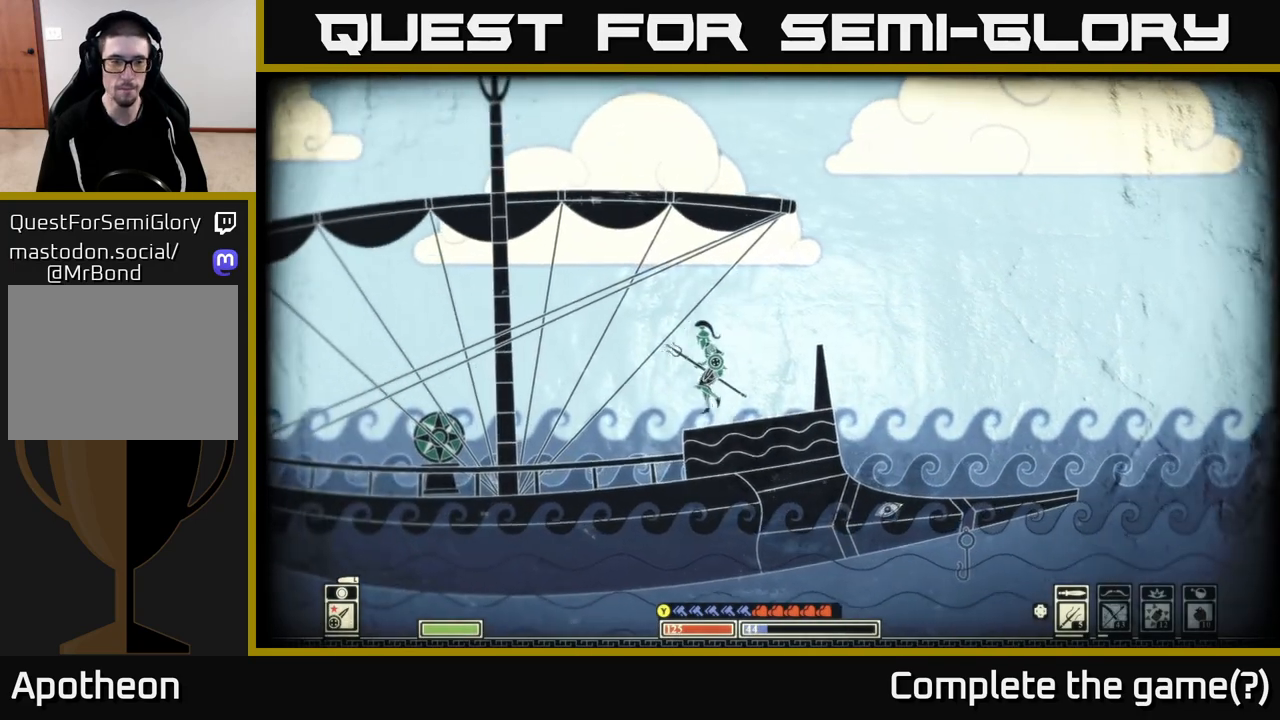
{"buttons": [], "left_stick": "left", "right_stick": "center", "events": []}
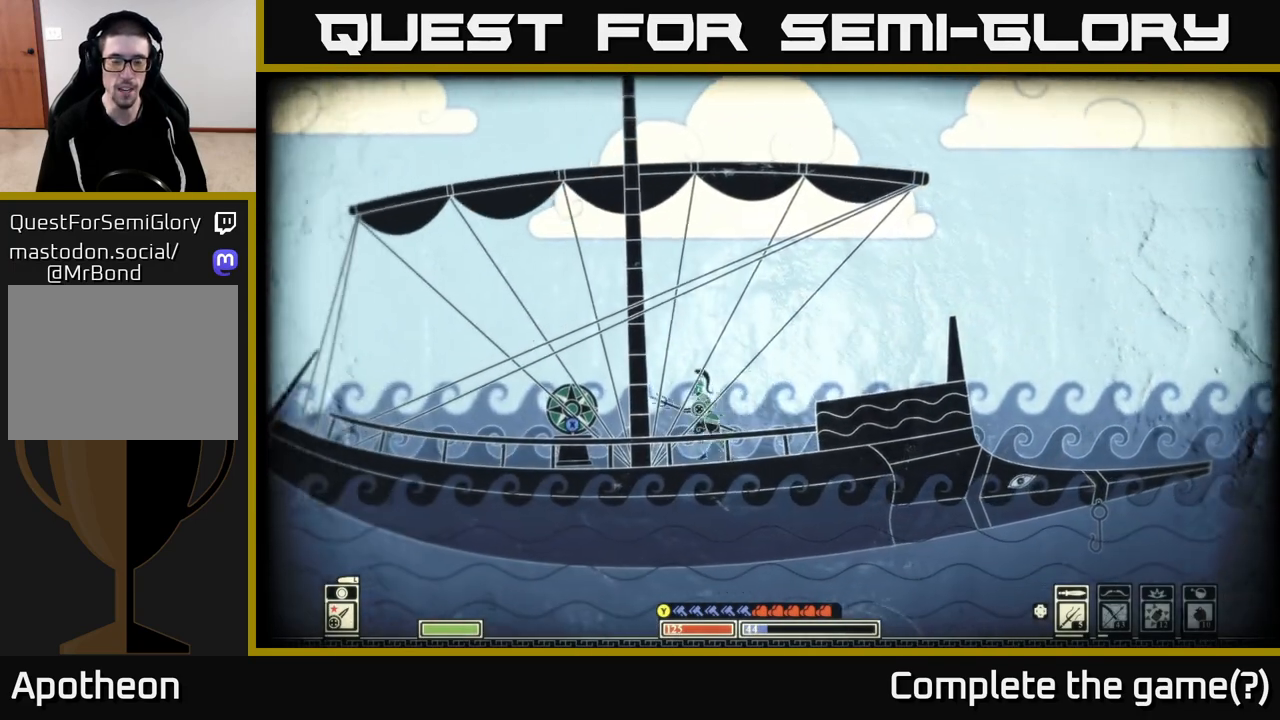
{"buttons": [], "left_stick": "center", "right_stick": "center", "events": [[317, "left_stick", "center"]]}
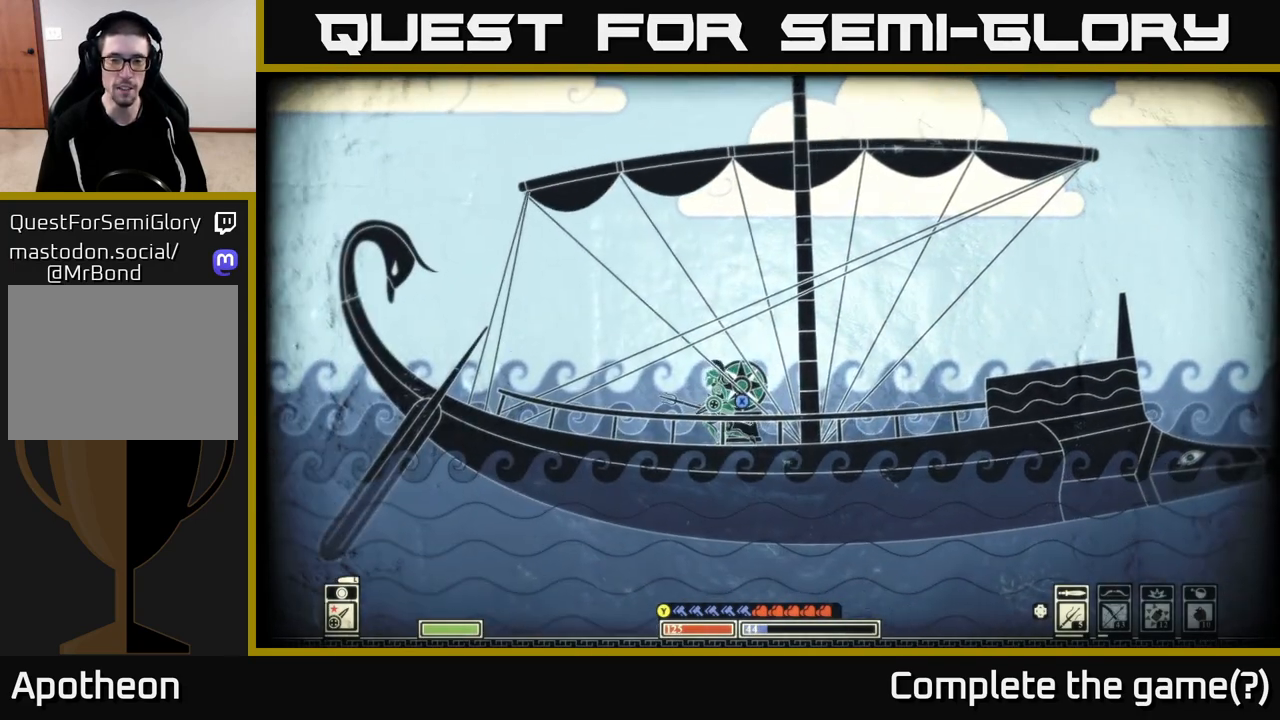
{"buttons": ["X"], "left_stick": "center", "right_stick": "center", "events": [[33, "X", "down"]]}
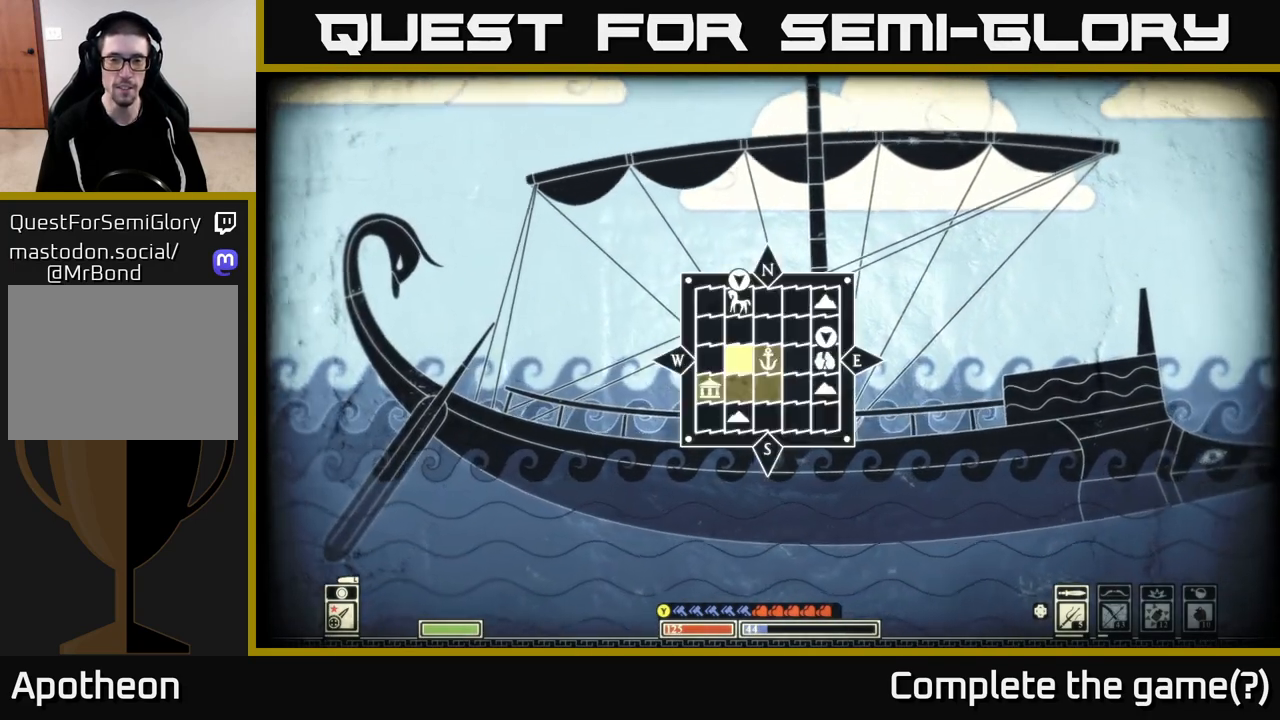
{"buttons": [], "left_stick": "center", "right_stick": "center", "events": [[267, "X", "up"]]}
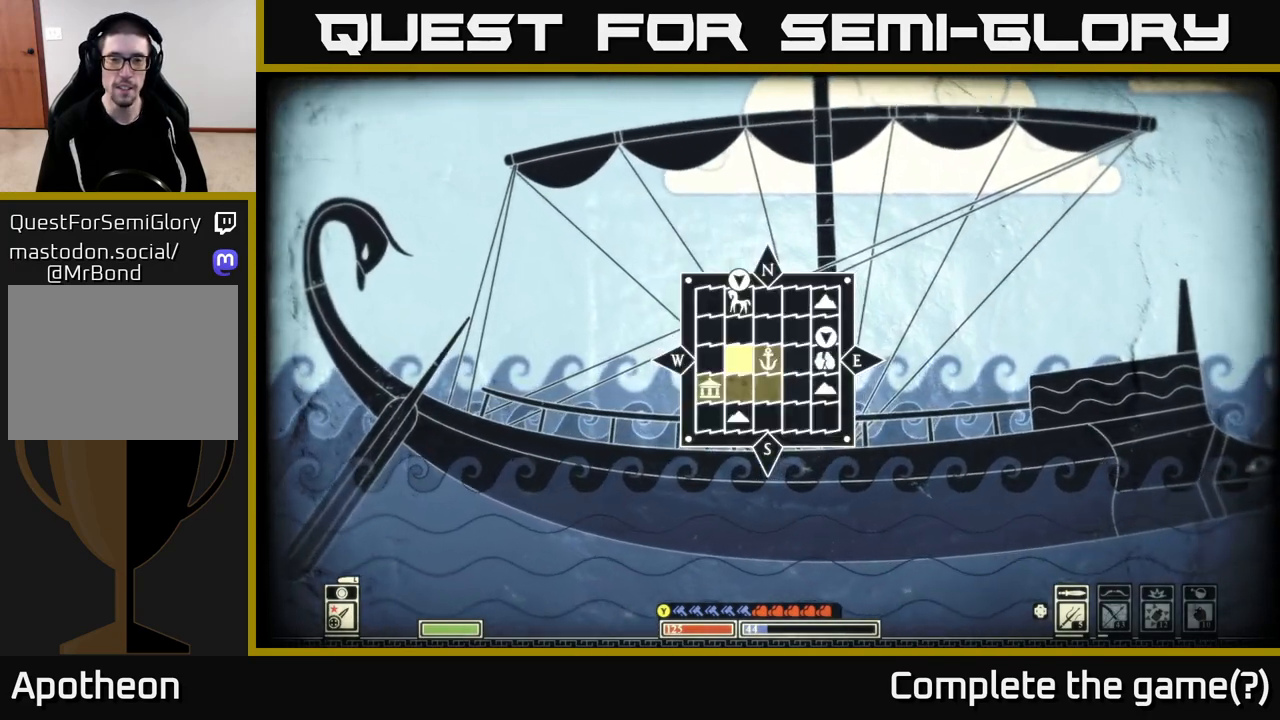
{"buttons": [], "left_stick": "center", "right_stick": "center", "events": [[67, "left_stick", "up"], [300, "left_stick", "center"]]}
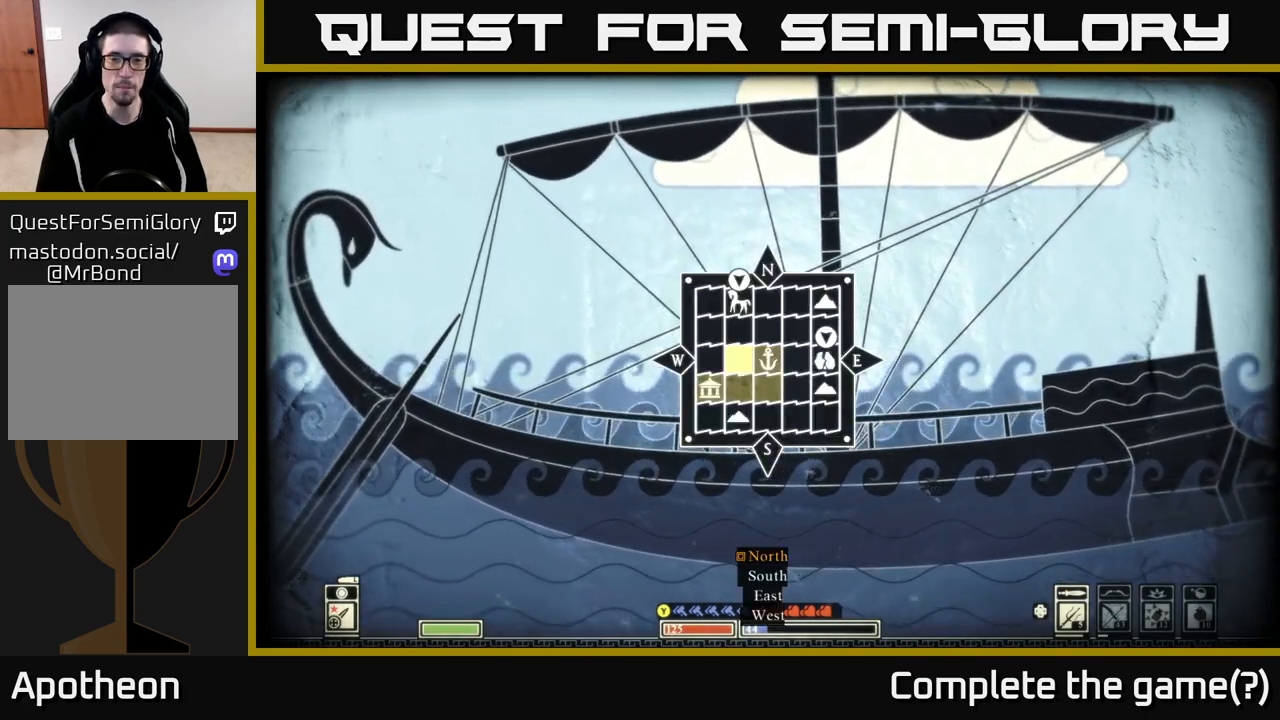
{"buttons": [], "left_stick": "center", "right_stick": "center", "events": []}
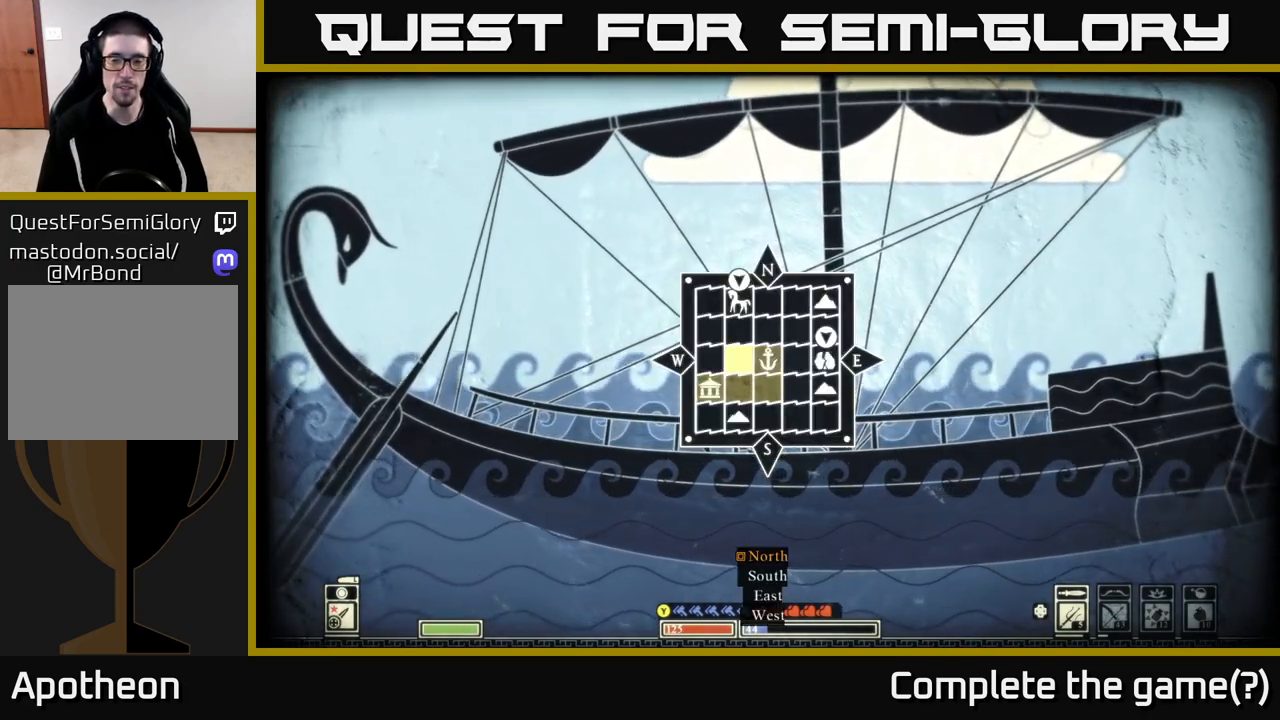
{"buttons": ["A"], "left_stick": "center", "right_stick": "center", "events": [[483, "A", "down"]]}
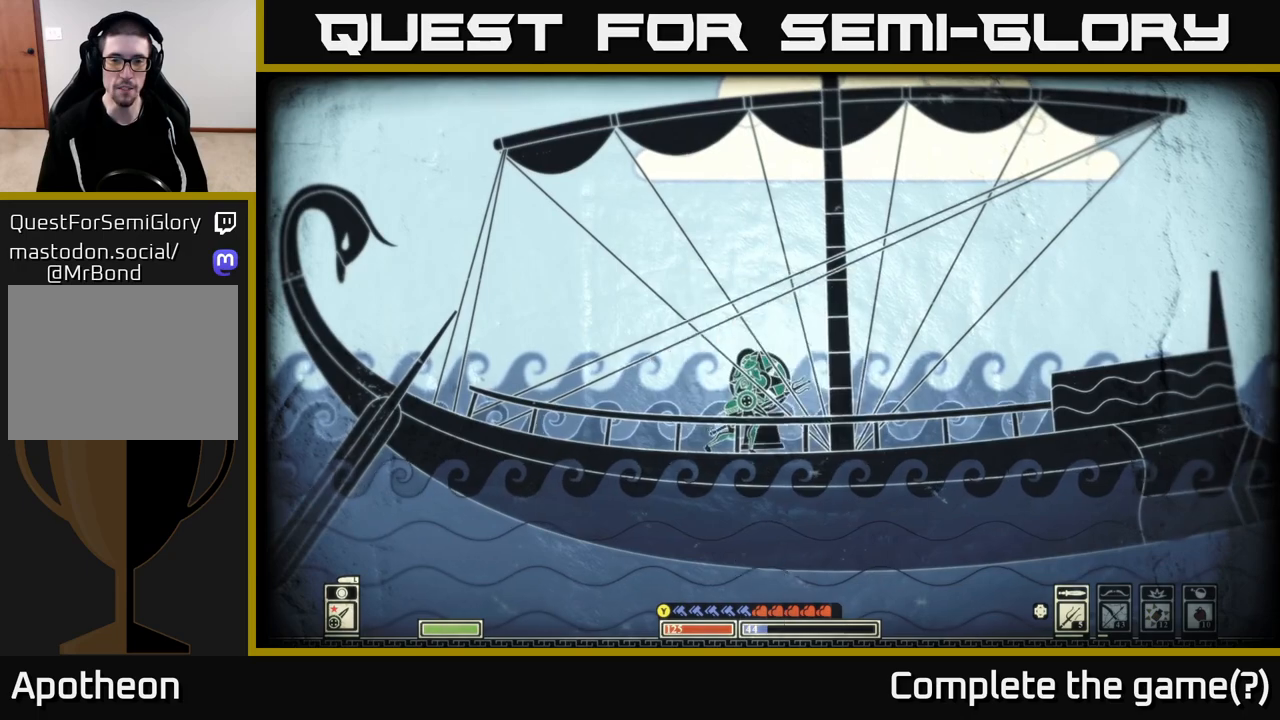
{"buttons": [], "left_stick": "center", "right_stick": "center", "events": [[133, "A", "up"]]}